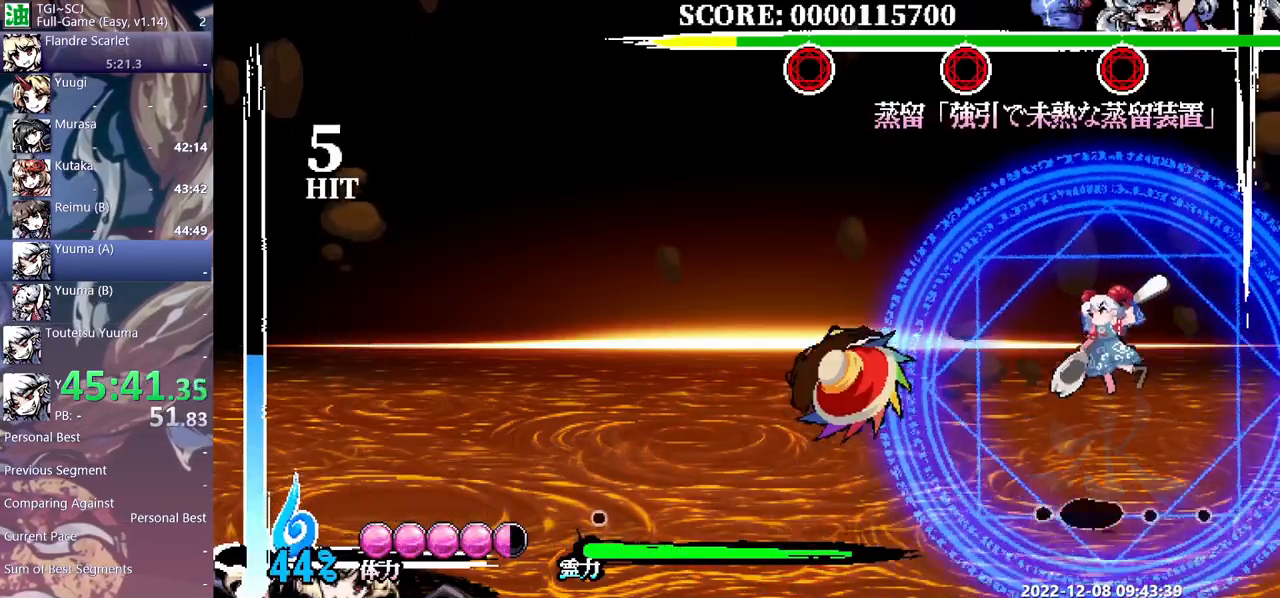
Gameplay with a controller (Xbox layout); each line is a JSON object with the inputs held at the frame after it (dt_ms = milliseconds from this image to that frame). "events" lists button and stick changes between this image and that frame as [ms after this image, input, new state], when the widget could be followed in between. Not read: B L1 L2 L3 R1 R2 R3 Y.
{"dt_ms": 500, "buttons": [], "events": [[500, "DPAD_RIGHT", "up"]]}
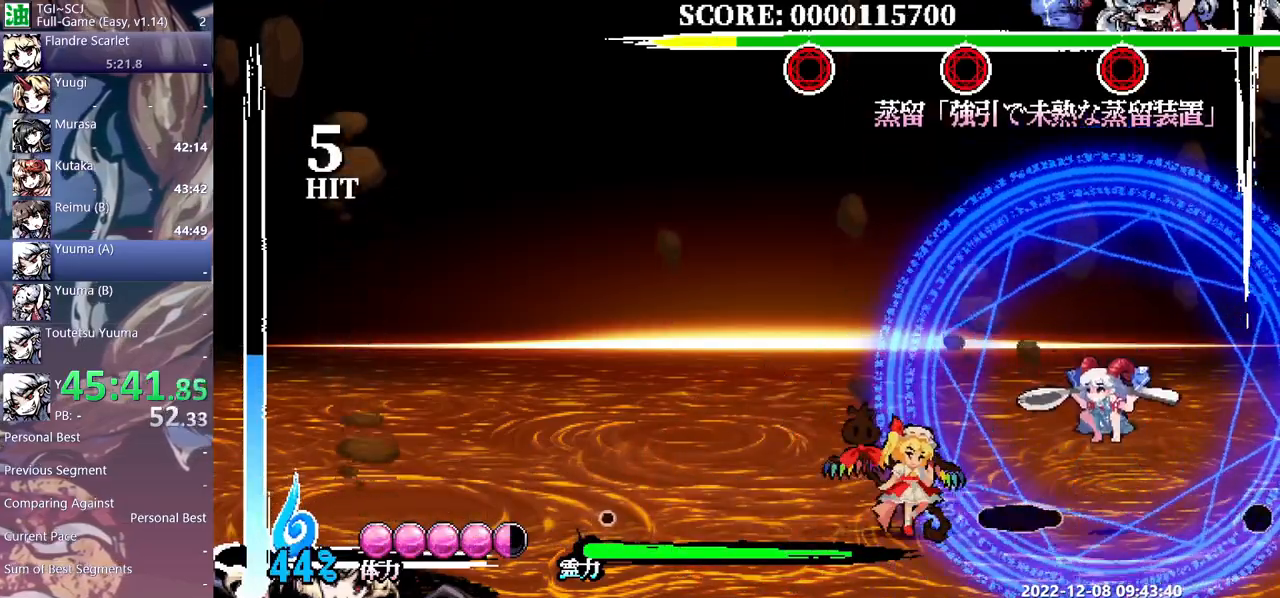
{"dt_ms": 500, "buttons": [], "events": []}
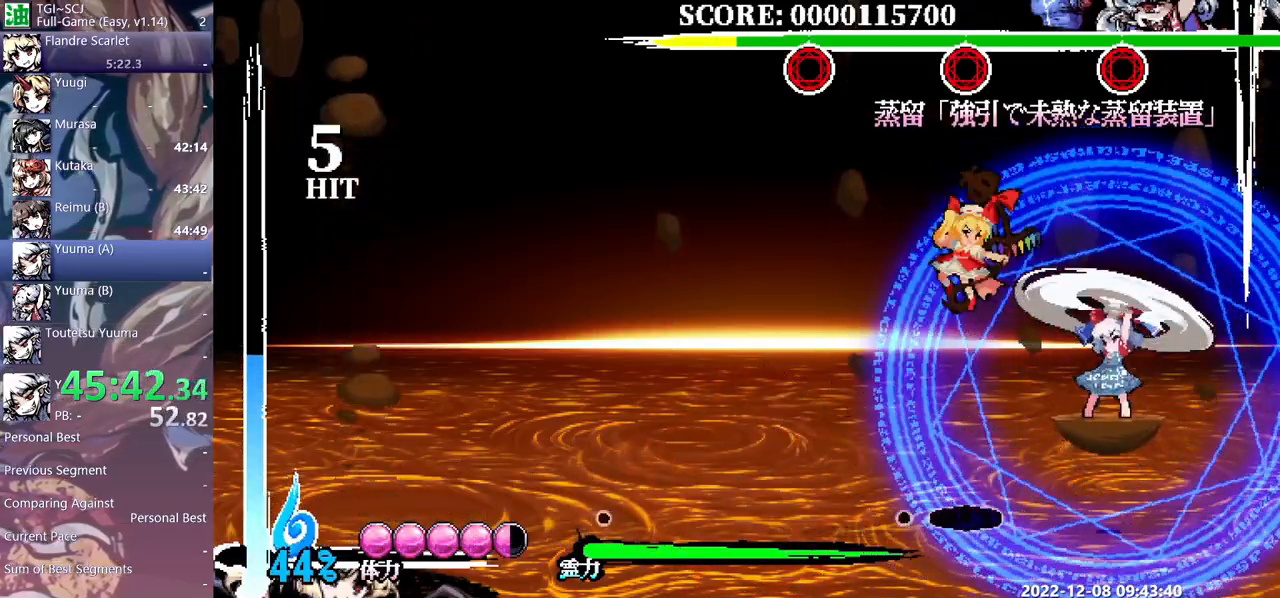
{"dt_ms": 500, "buttons": [], "events": [[233, "DPAD_DOWN", "down"], [283, "DPAD_DOWN", "up"]]}
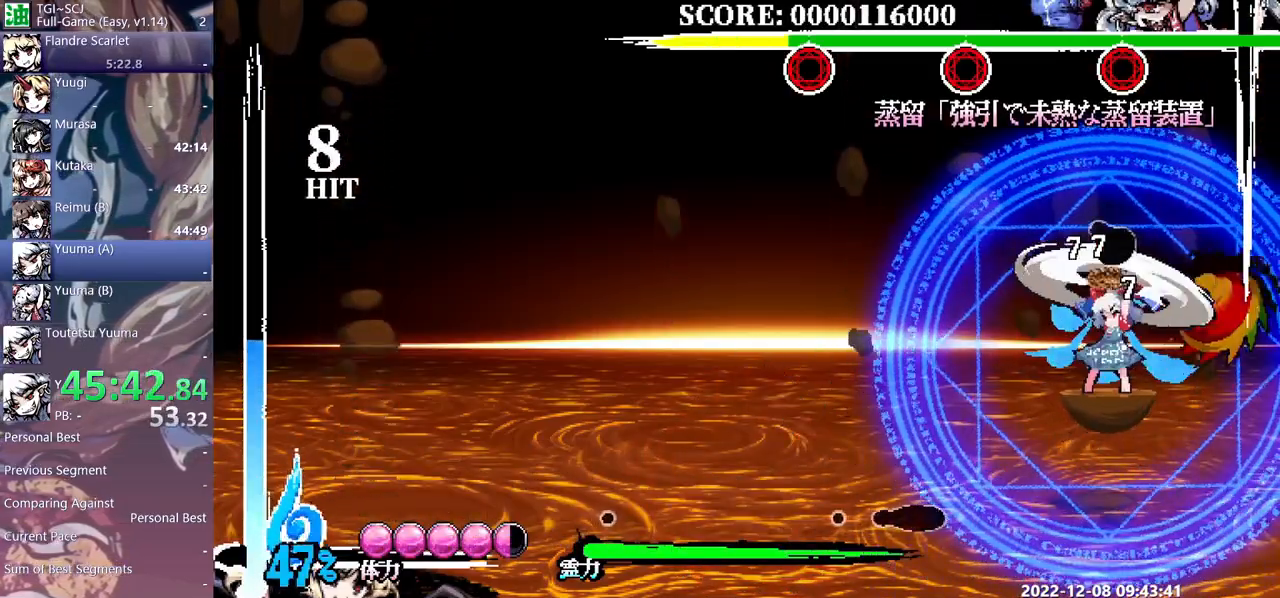
{"dt_ms": 500, "buttons": [], "events": [[317, "DPAD_DOWN", "down"], [350, "DPAD_DOWN", "up"]]}
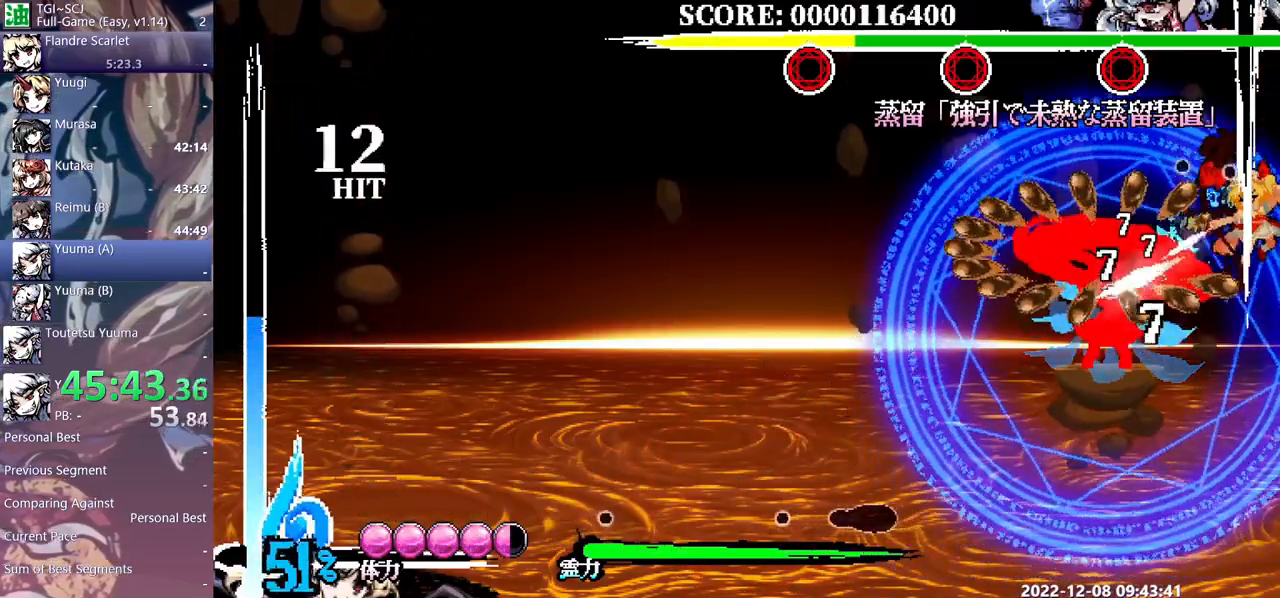
{"dt_ms": 500, "buttons": [], "events": []}
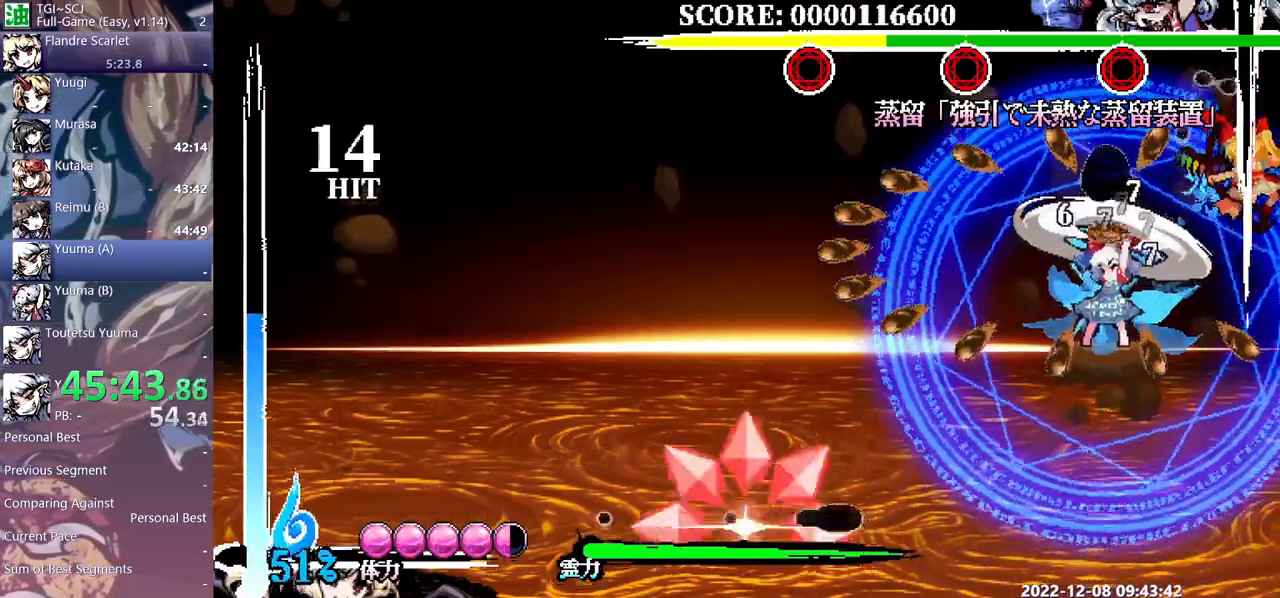
{"dt_ms": 500, "buttons": [], "events": []}
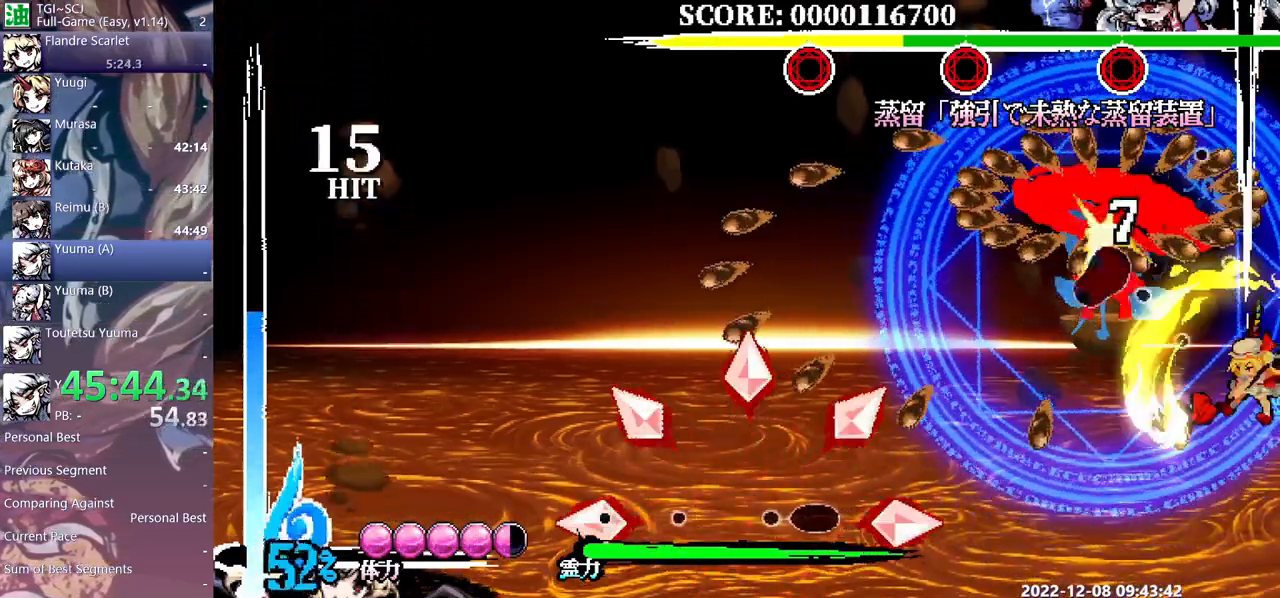
{"dt_ms": 500, "buttons": [], "events": [[167, "DPAD_UP", "down"], [433, "DPAD_UP", "up"]]}
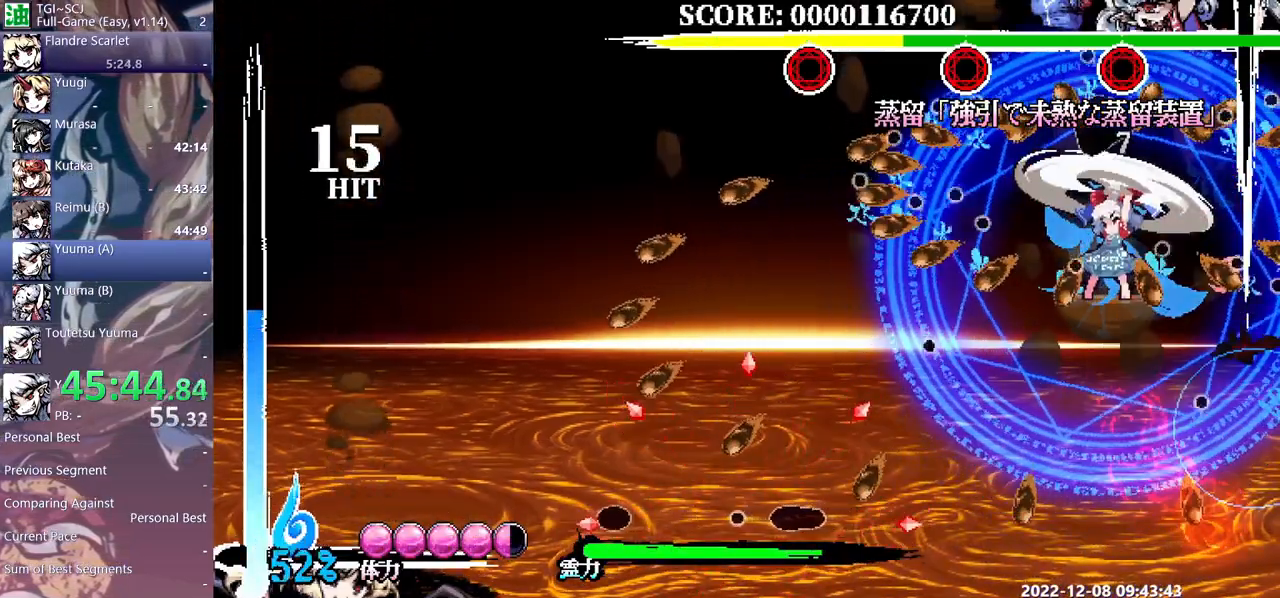
{"dt_ms": 500, "buttons": [], "events": []}
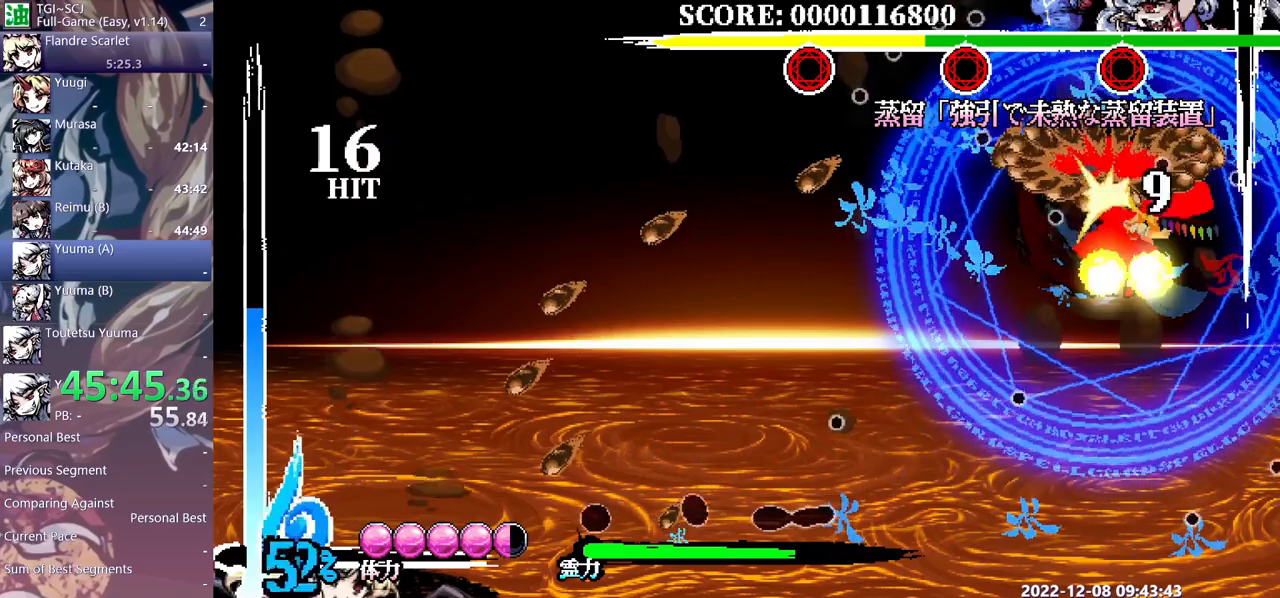
{"dt_ms": 500, "buttons": [], "events": []}
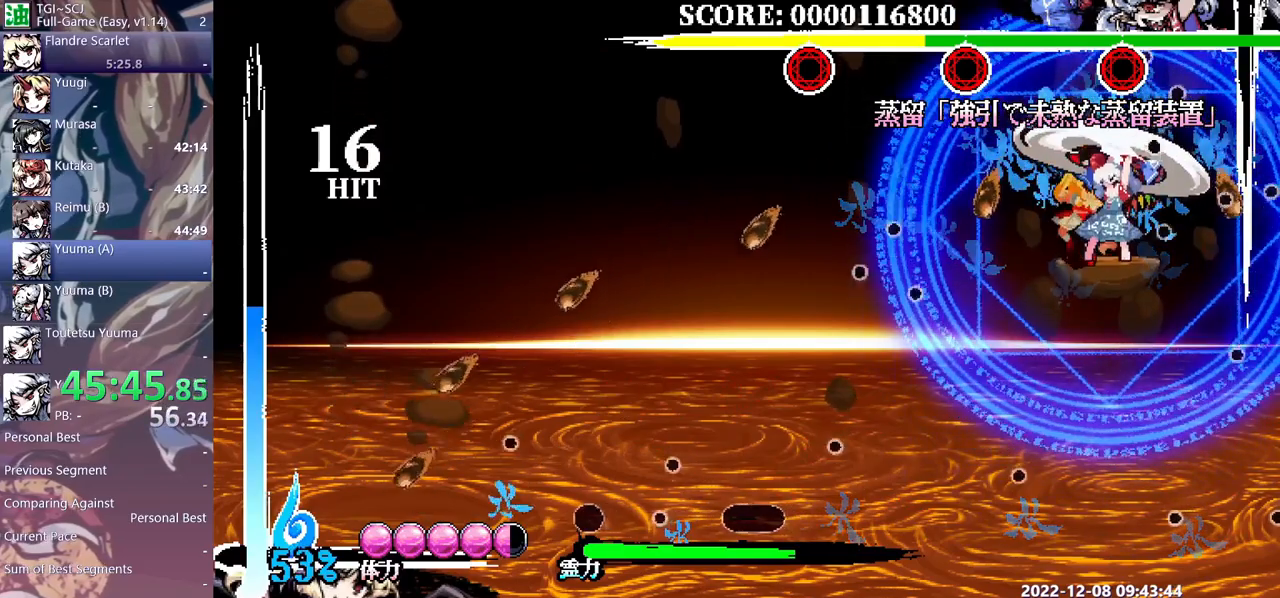
{"dt_ms": 500, "buttons": [], "events": []}
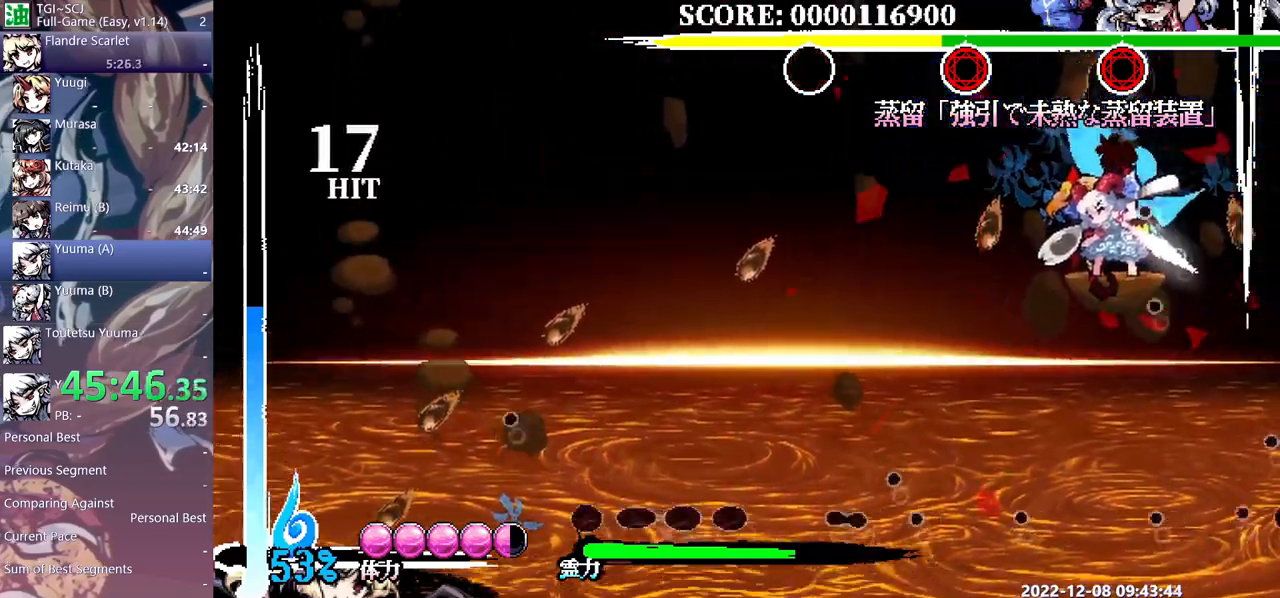
{"dt_ms": 500, "buttons": ["DPAD_DOWN"], "events": [[500, "DPAD_DOWN", "down"]]}
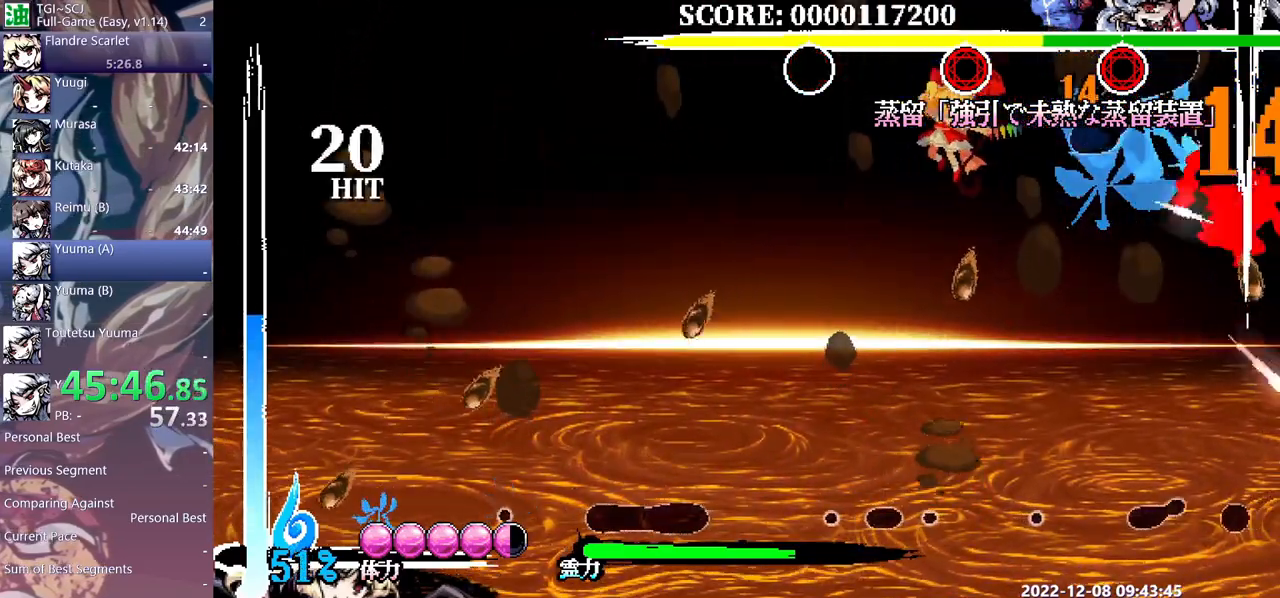
{"dt_ms": 500, "buttons": [], "events": [[33, "DPAD_DOWN", "up"], [367, "DPAD_DOWN", "down"], [417, "DPAD_DOWN", "up"]]}
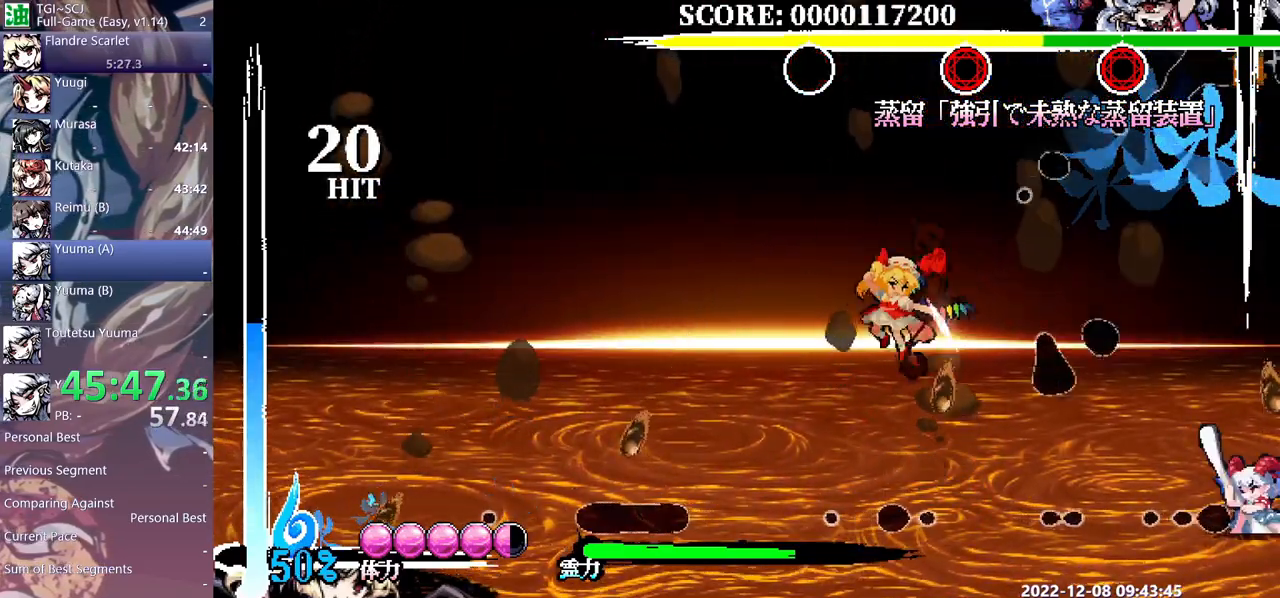
{"dt_ms": 500, "buttons": [], "events": []}
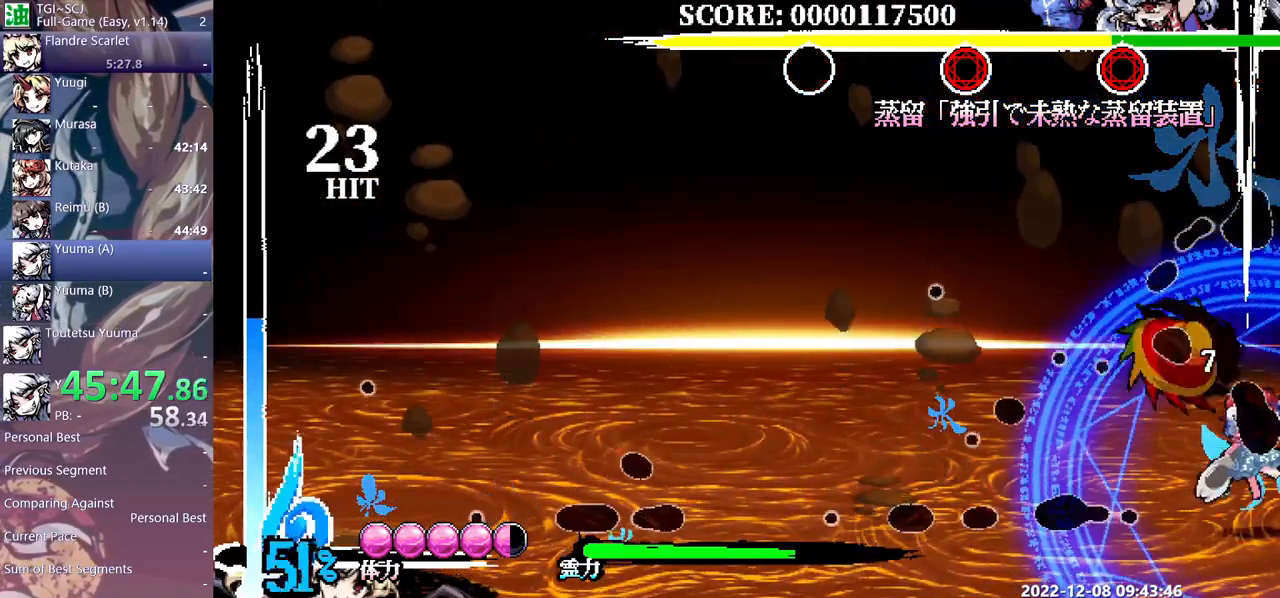
{"dt_ms": 500, "buttons": [], "events": []}
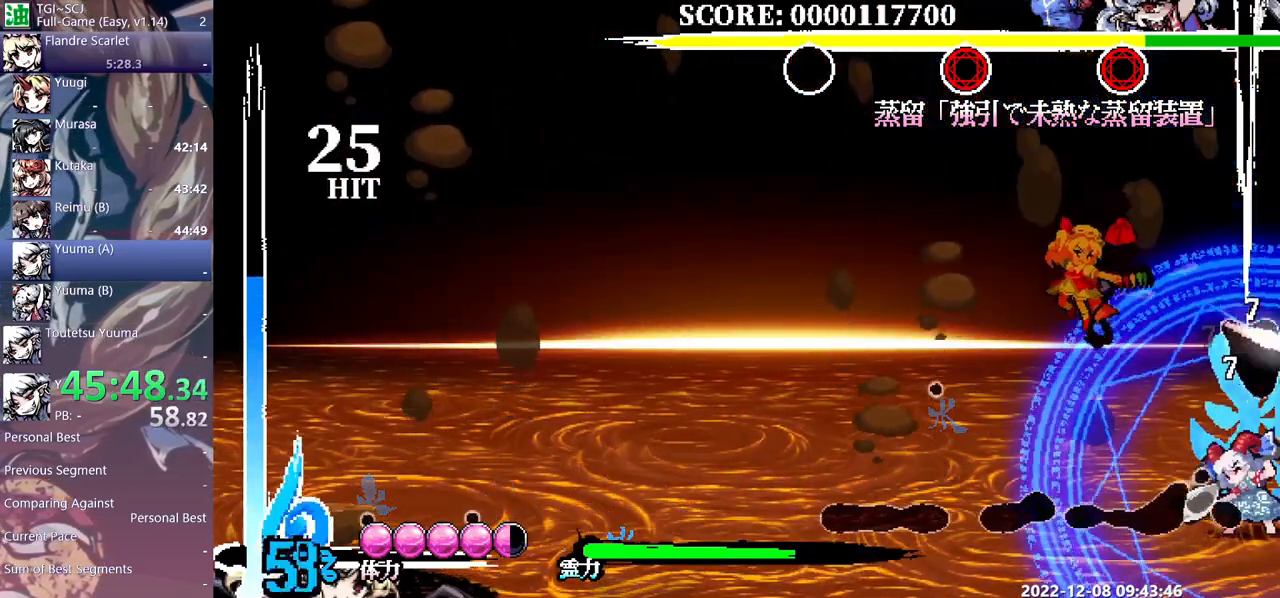
{"dt_ms": 500, "buttons": ["DPAD_UP"], "events": [[100, "DPAD_DOWN", "down"], [117, "DPAD_DOWN", "up"], [417, "DPAD_UP", "down"]]}
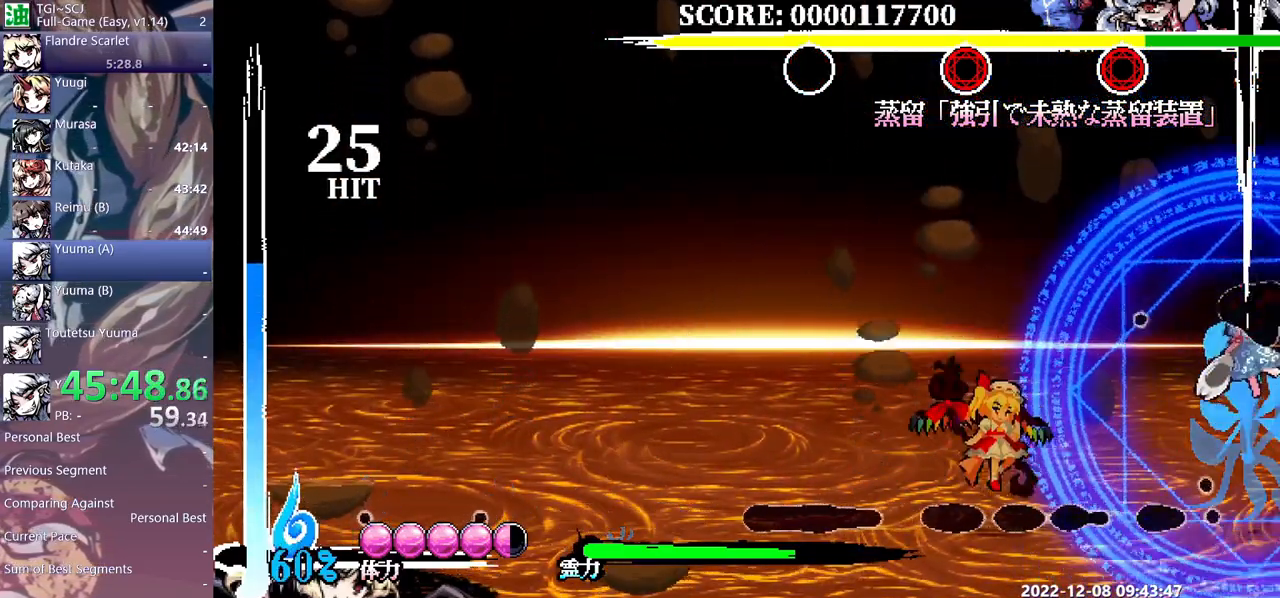
{"dt_ms": 500, "buttons": [], "events": [[300, "DPAD_UP", "up"], [433, "DPAD_RIGHT", "down"], [483, "DPAD_RIGHT", "up"]]}
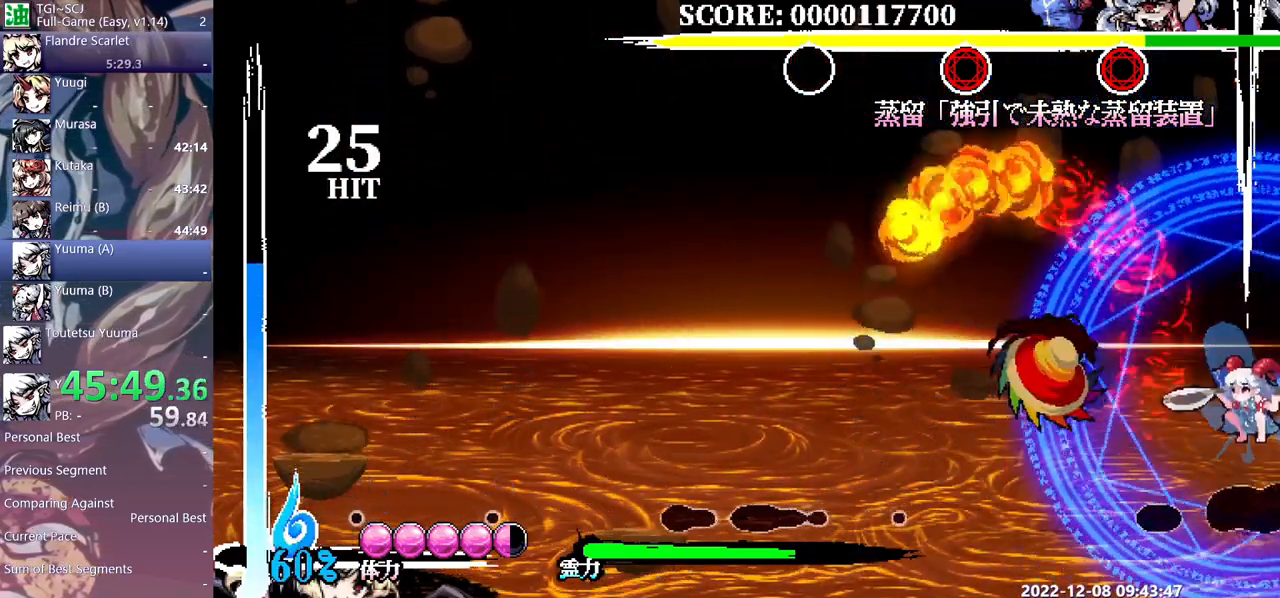
{"dt_ms": 500, "buttons": [], "events": []}
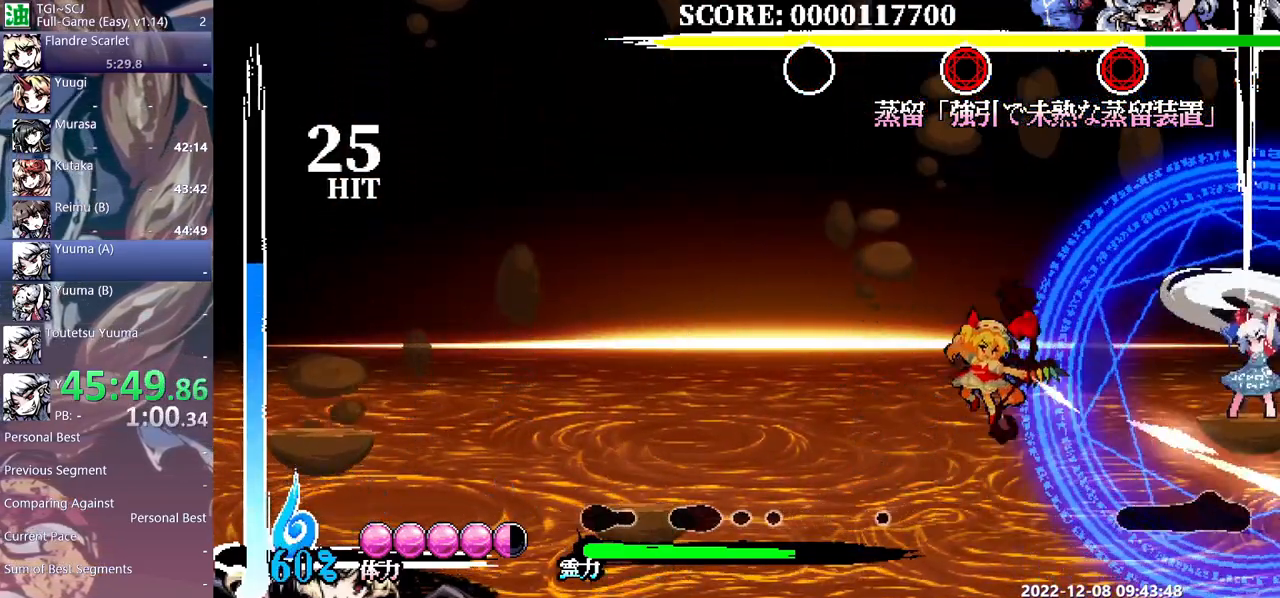
{"dt_ms": 1000, "buttons": []}
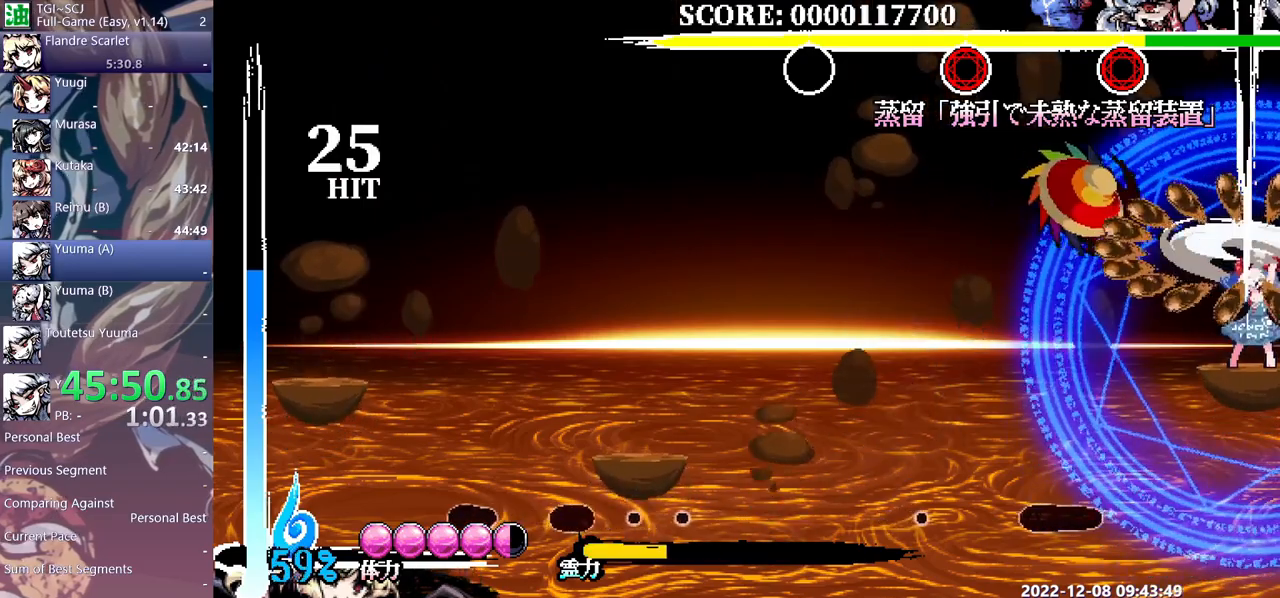
{"dt_ms": 500, "buttons": [], "events": [[117, "DPAD_UP", "down"], [400, "DPAD_UP", "up"]]}
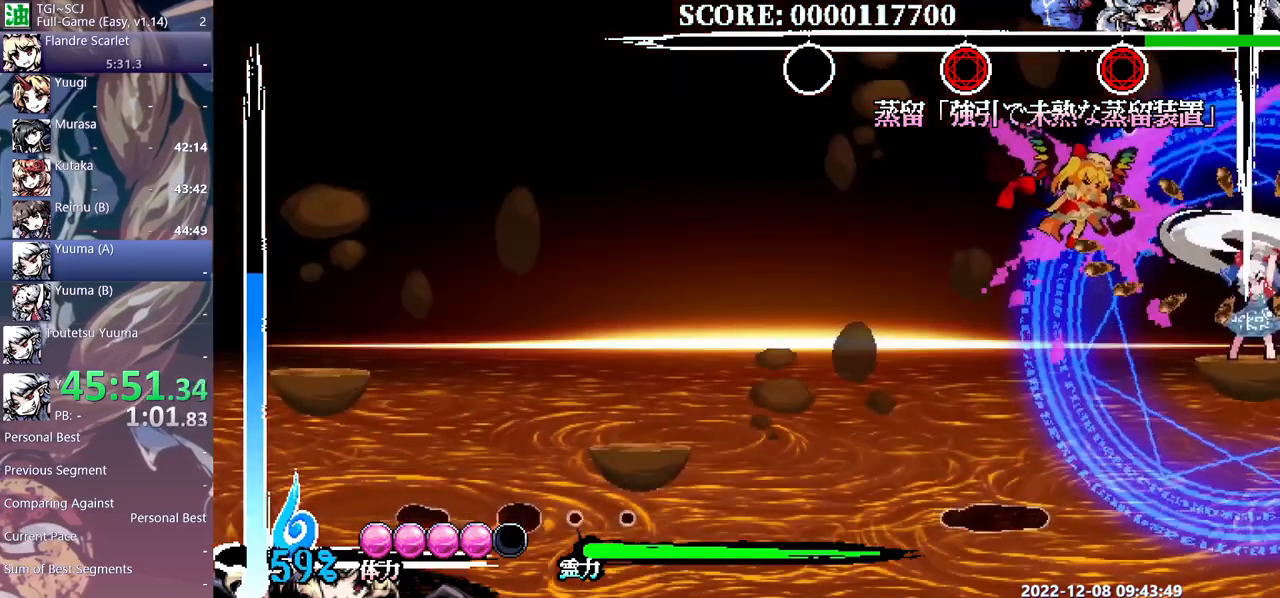
{"dt_ms": 1000, "buttons": ["DPAD_UP"]}
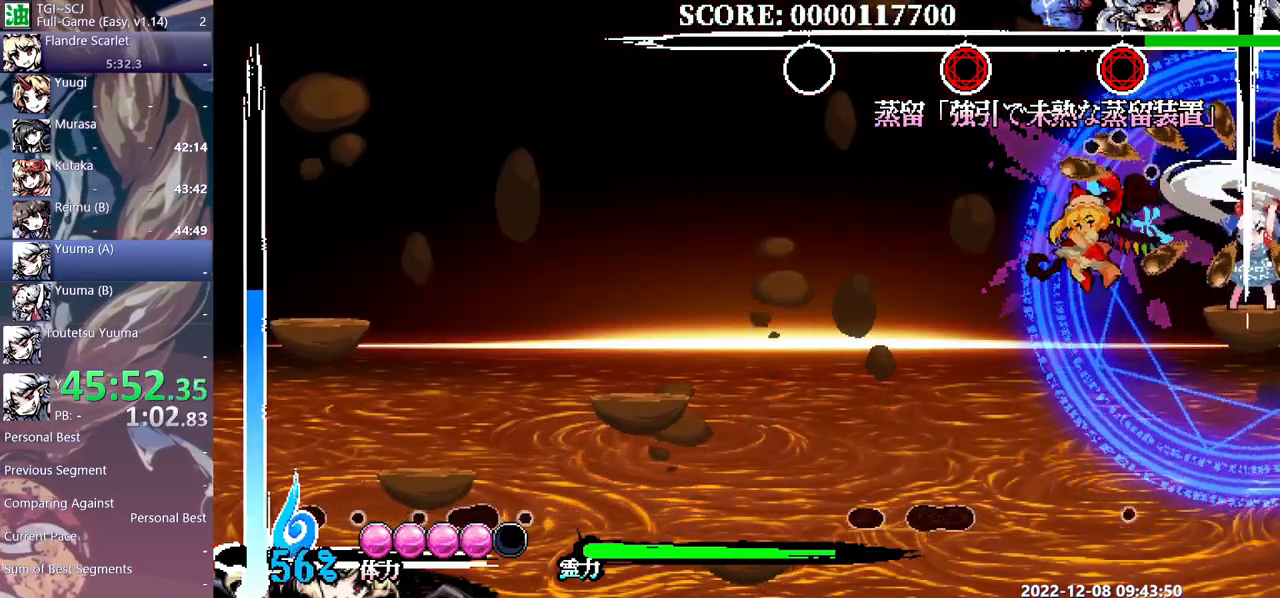
{"dt_ms": 500, "buttons": ["DPAD_DOWN"], "events": [[183, "DPAD_UP", "up"], [233, "DPAD_DOWN", "down"]]}
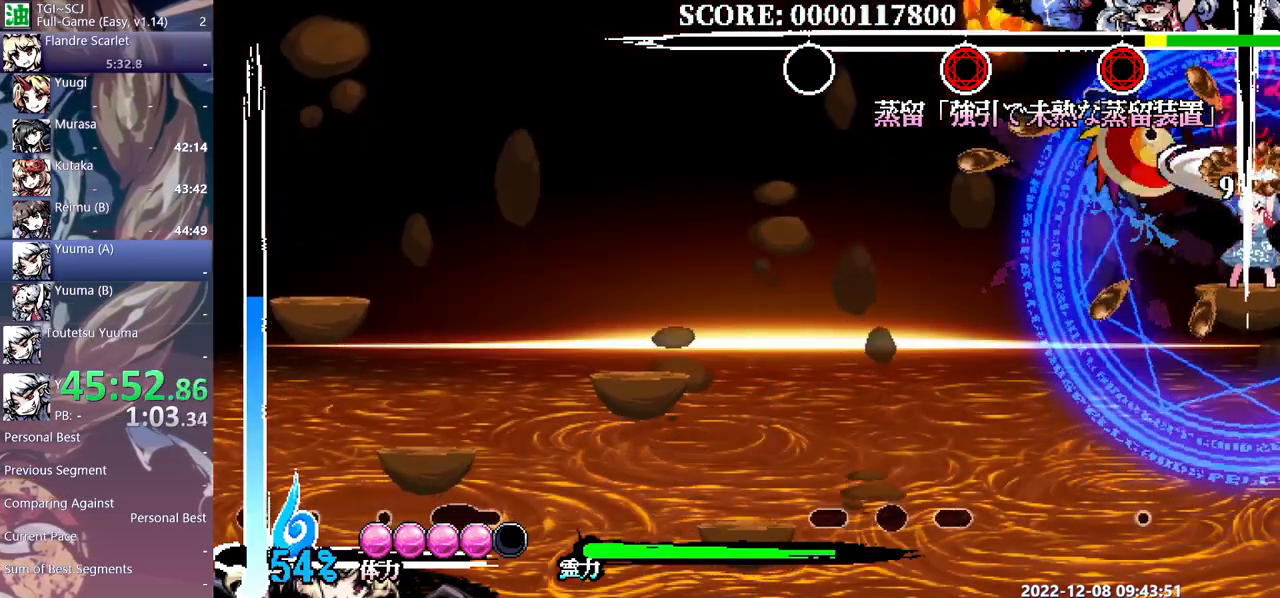
{"dt_ms": 500, "buttons": [], "events": [[233, "DPAD_DOWN", "up"]]}
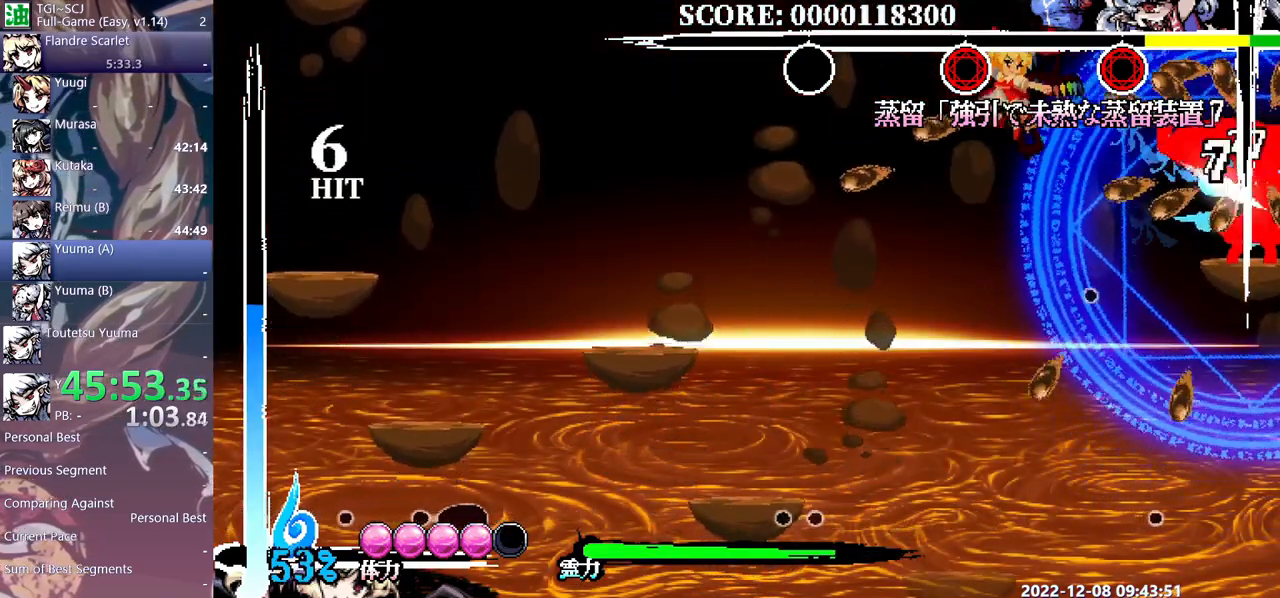
{"dt_ms": 500, "buttons": []}
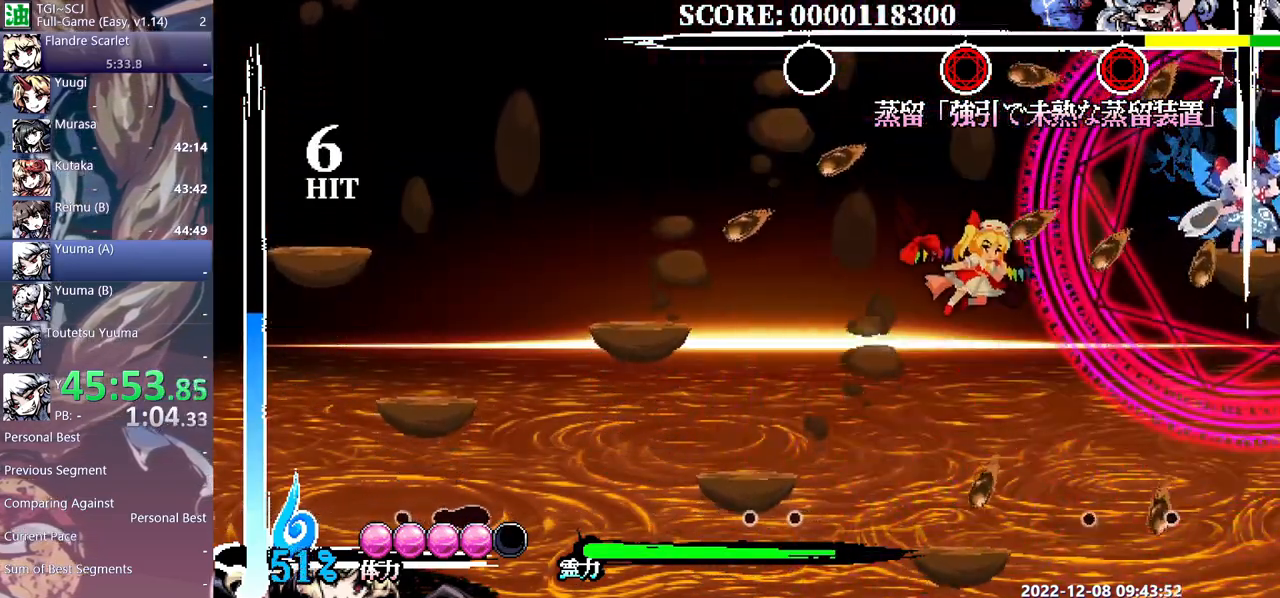
{"dt_ms": 500, "buttons": [], "events": [[450, "DPAD_UP", "down"], [467, "DPAD_UP", "up"]]}
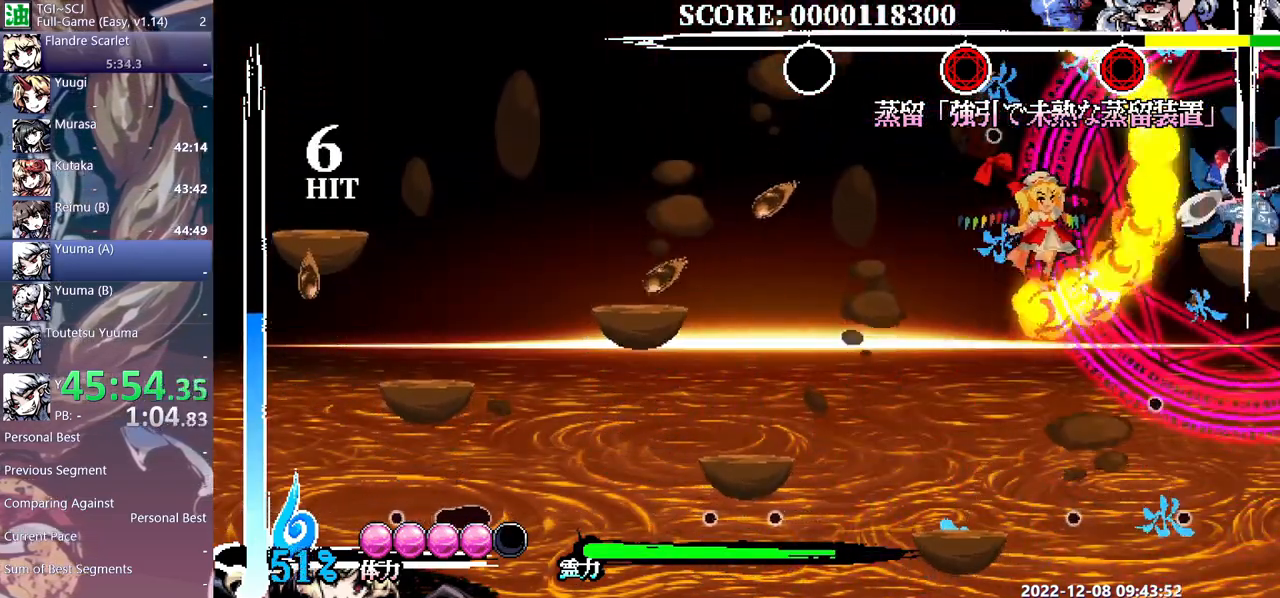
{"dt_ms": 500, "buttons": [], "events": []}